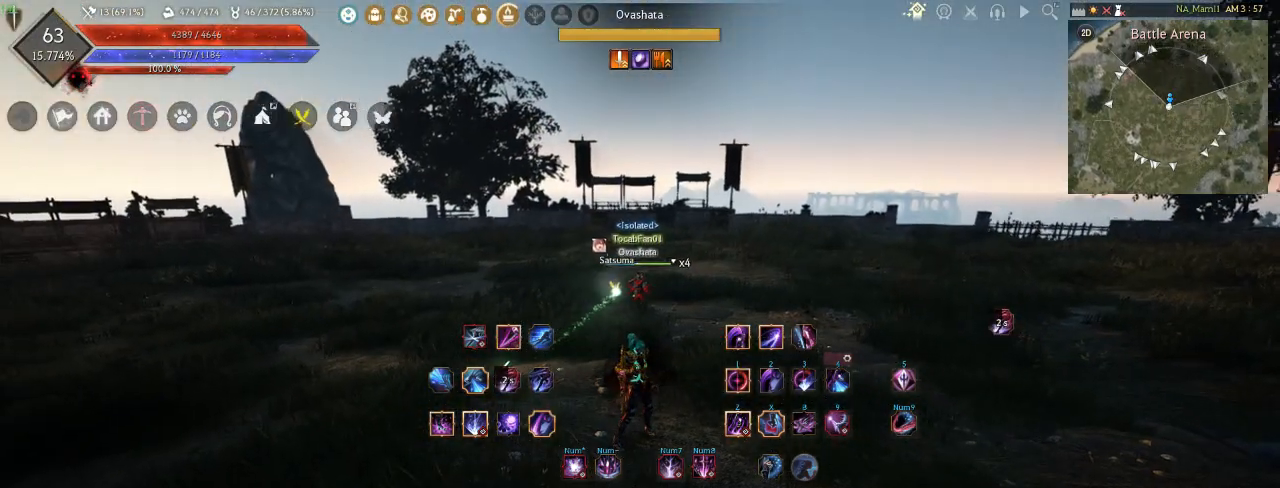
Gameplay with keyboard and mouse; each line is a JSON object with the keys and mouse buttons held at the frame after it. "events" lists presses ("down") and releases ("up") of "a", "d", "e", "f", "q", "s", "shift", "space", "t", "tab", "tilde", "w", "mouse_left" and "mouse_right" between this image and that frame as [ms after this image, input, new state], when the widget could be followed in between. "mouse_left", "mouse_right" = the "left", "right" buttons of the "mouse" list. No other keys are recorded. Mouse movement is not recorded.
{"keys": ["shift"], "mouse": ["right"], "events": [[317, "mouse_right", "down"]]}
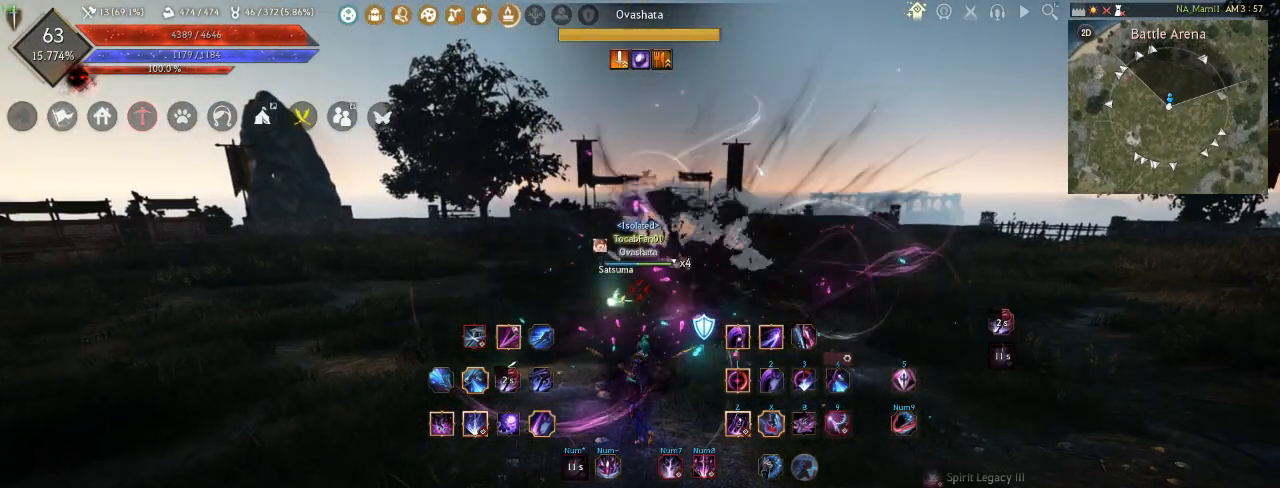
{"keys": [], "mouse": [], "events": [[350, "mouse_right", "up"], [367, "shift", "up"]]}
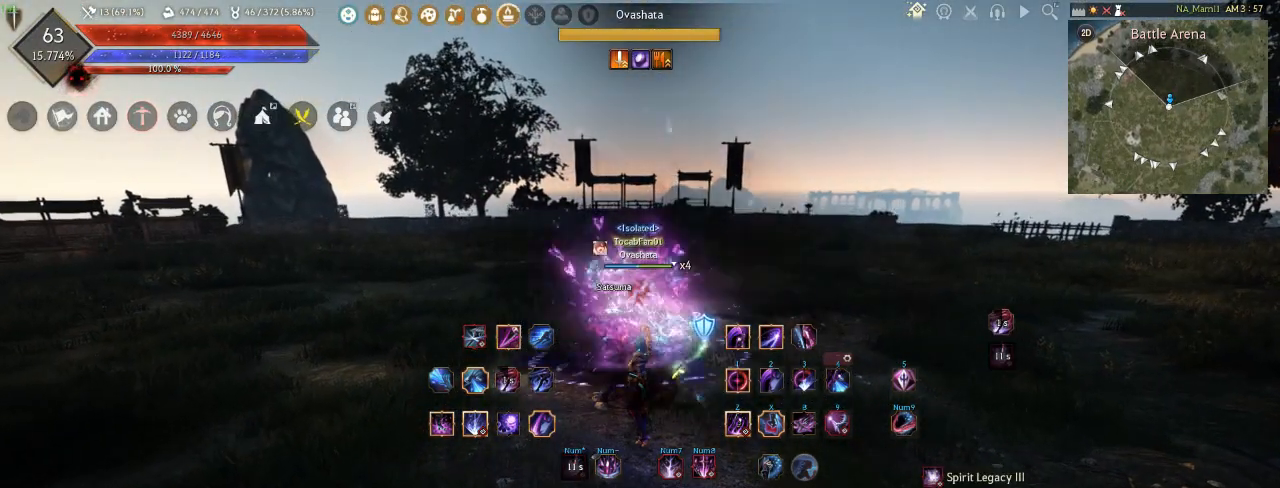
{"keys": [], "mouse": [], "events": []}
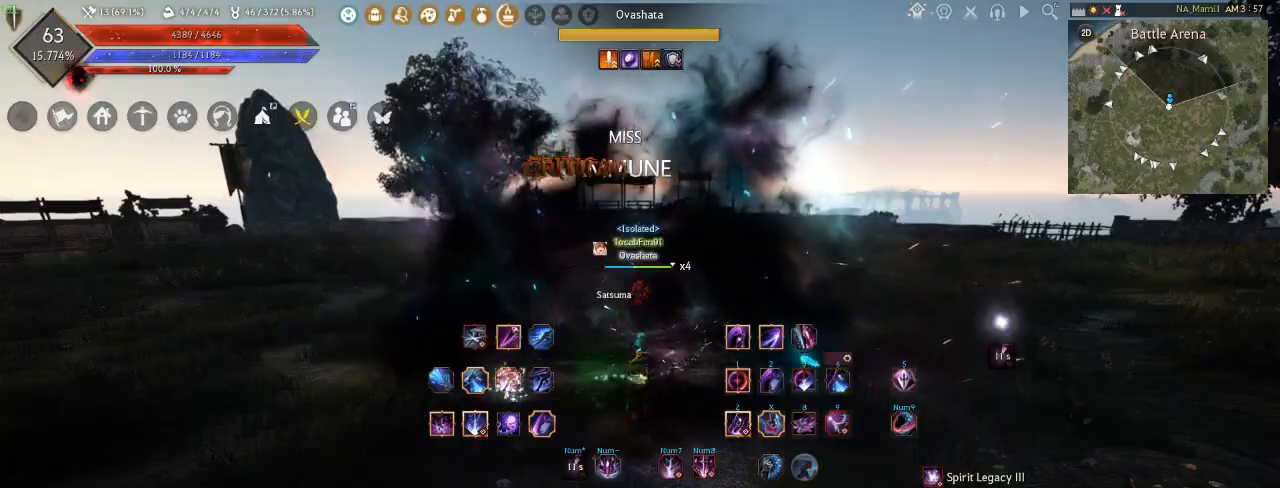
{"keys": [], "mouse": [], "events": []}
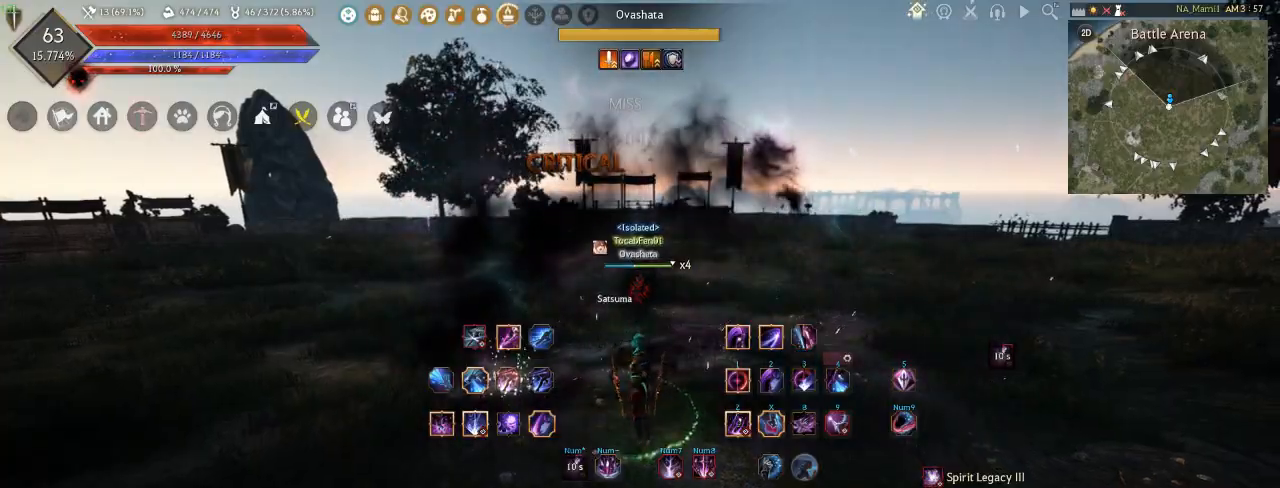
{"keys": [], "mouse": [], "events": []}
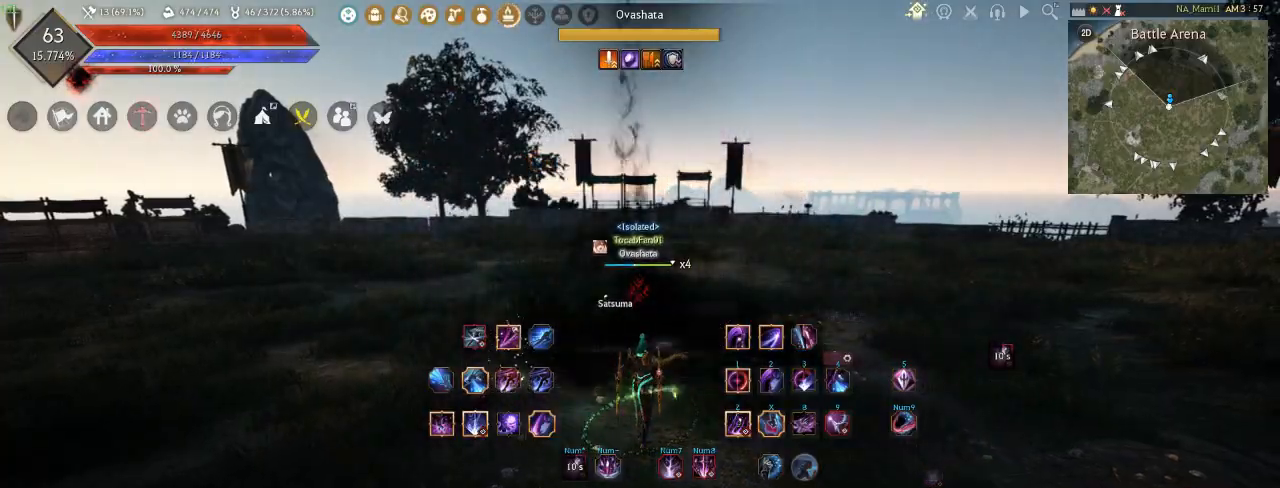
{"keys": [], "mouse": [], "events": []}
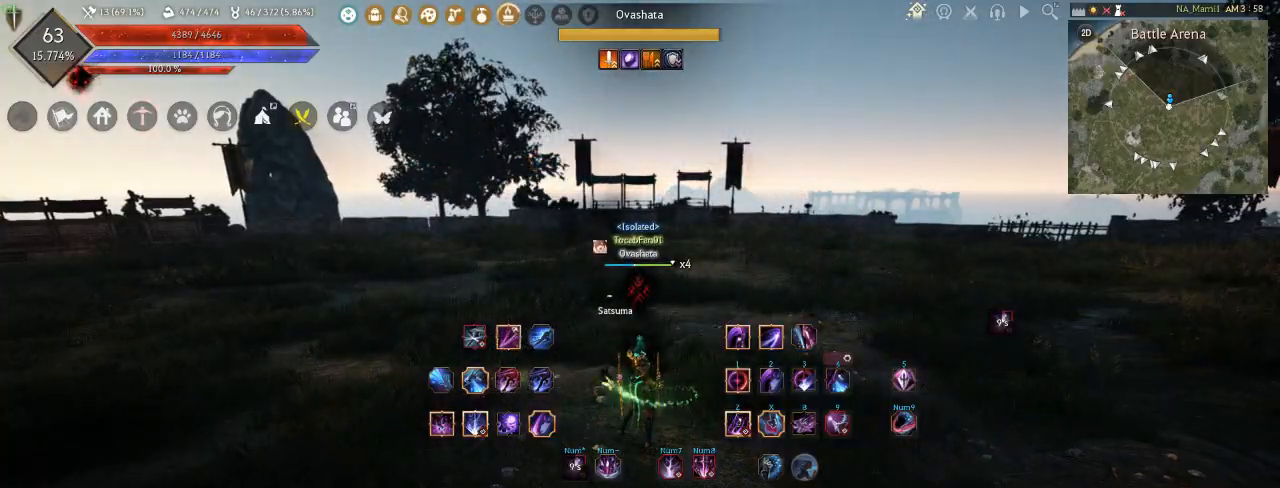
{"keys": [], "mouse": [], "events": []}
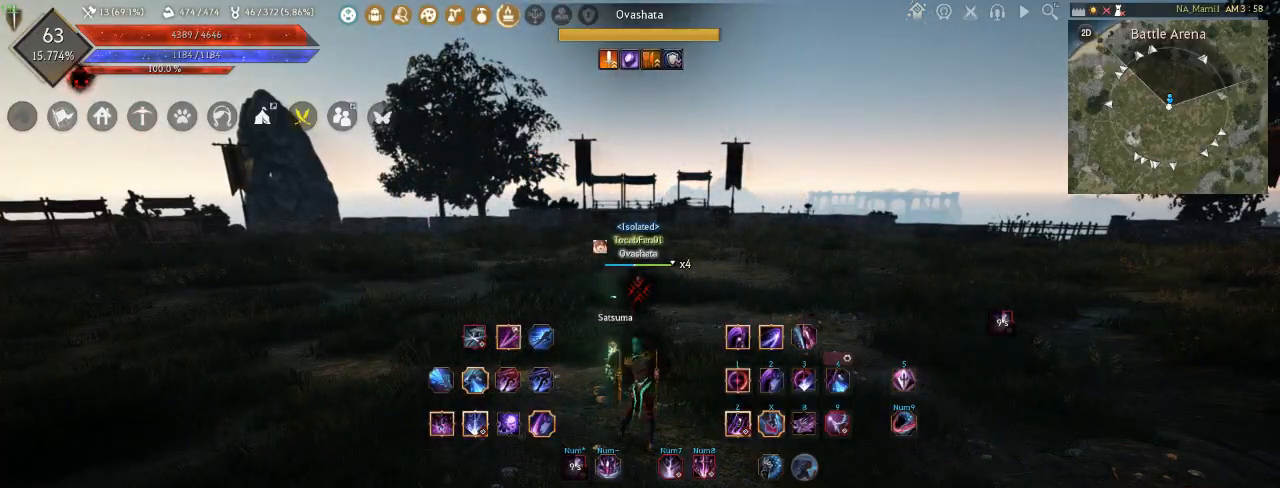
{"keys": ["shift"], "mouse": ["right"], "events": [[67, "mouse_right", "down"], [83, "shift", "down"]]}
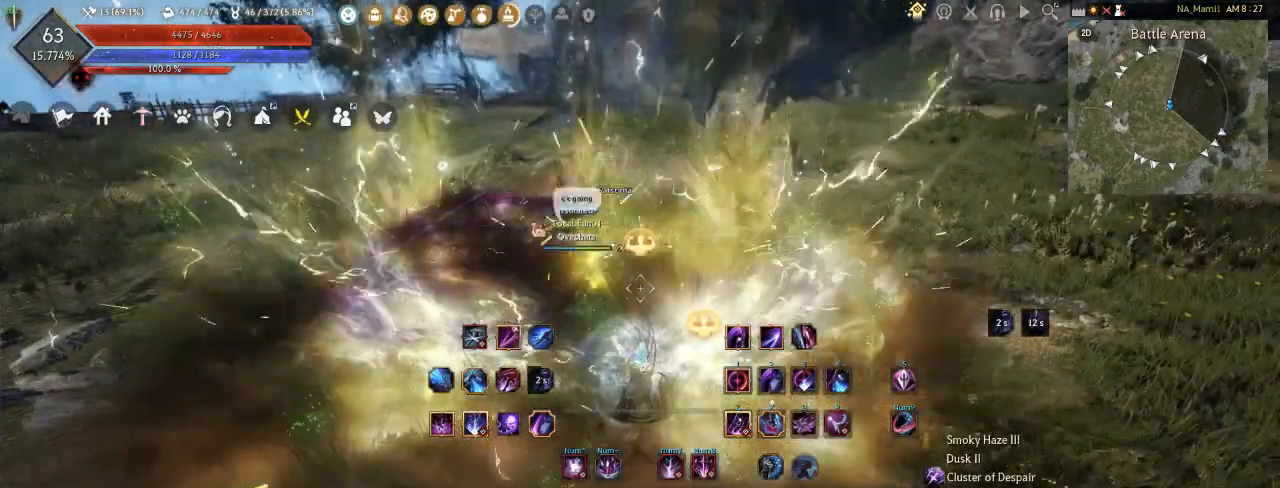
{"keys": ["d", "shift"], "mouse": [], "events": [[67, "mouse_right", "up"], [383, "shift", "up"], [400, "shift", "down"], [483, "d", "down"]]}
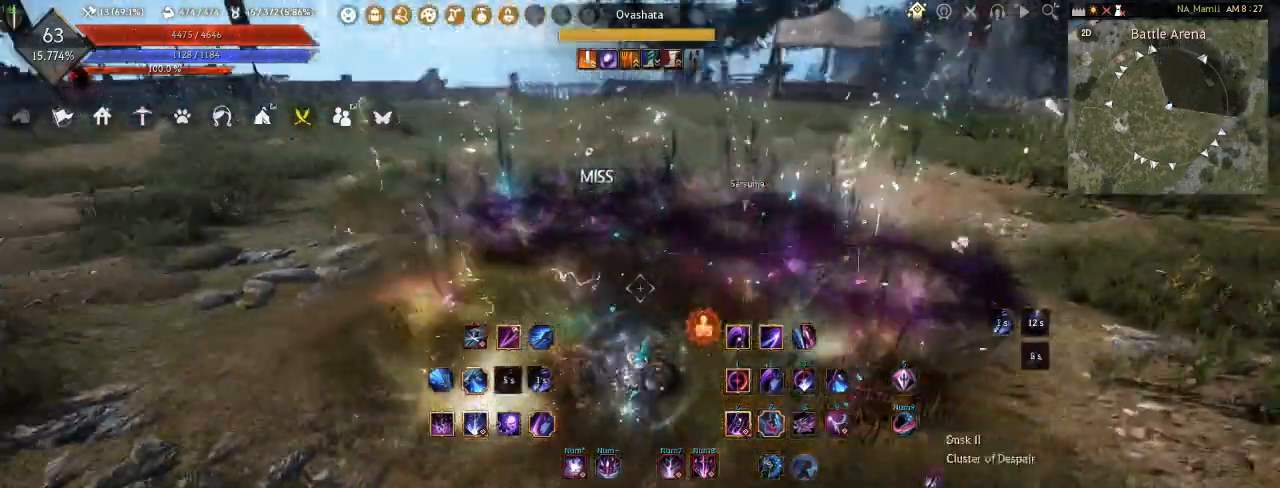
{"keys": [], "mouse": [], "events": [[267, "d", "up"], [283, "shift", "up"]]}
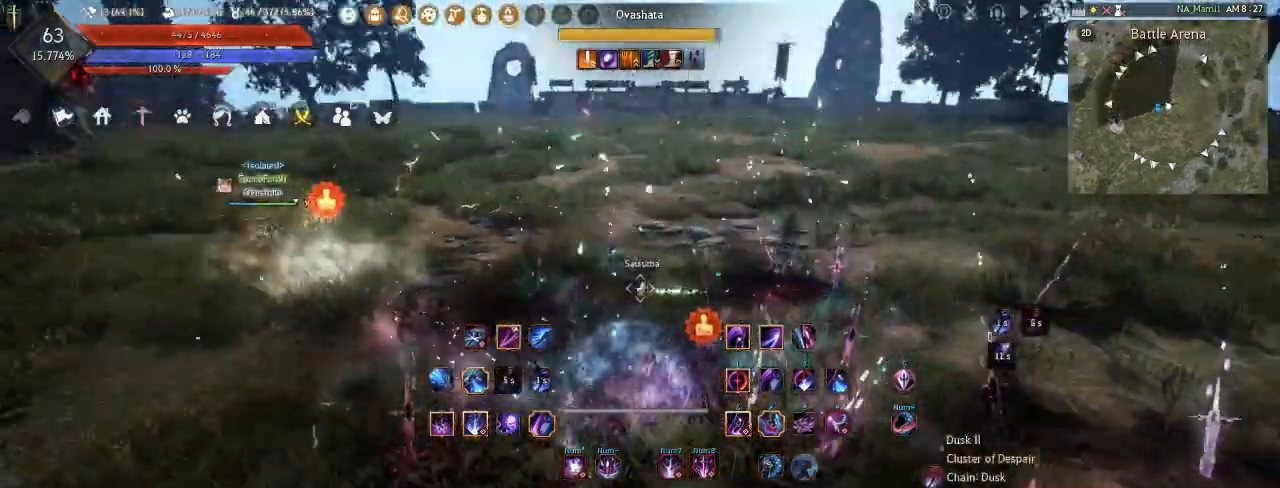
{"keys": [], "mouse": [], "events": [[33, "q", "down"], [300, "q", "up"]]}
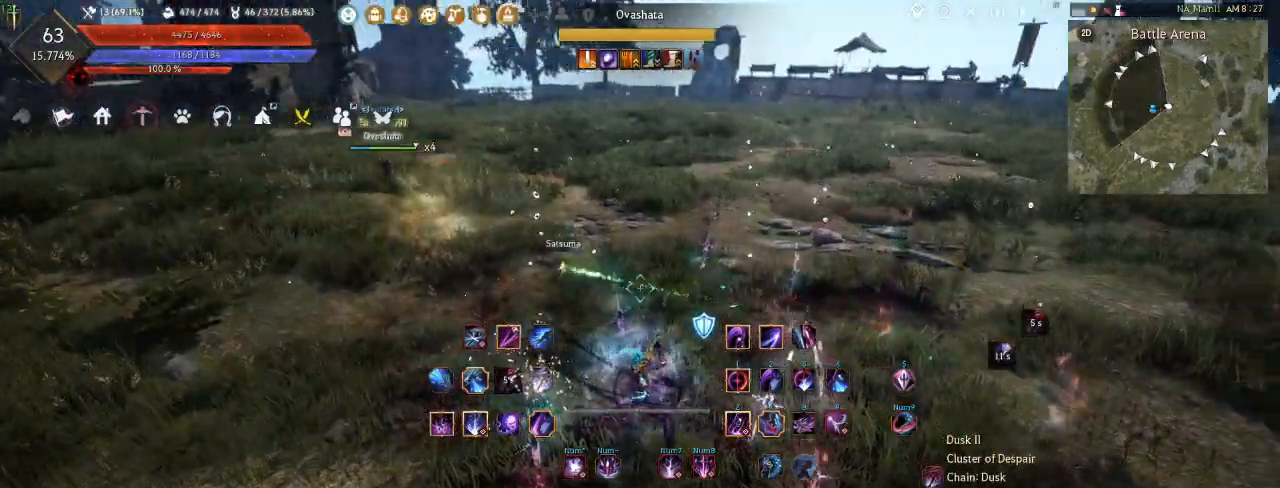
{"keys": [], "mouse": [], "events": [[100, "w", "down"], [150, "shift", "down"], [450, "shift", "up"], [467, "w", "up"]]}
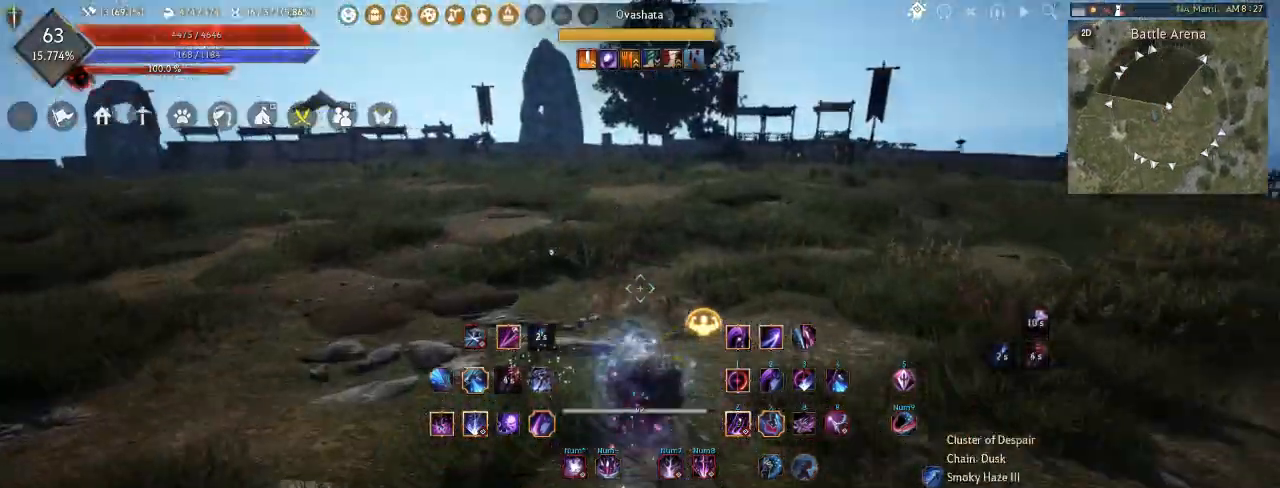
{"keys": [], "mouse": [], "events": [[267, "q", "down"], [400, "q", "up"]]}
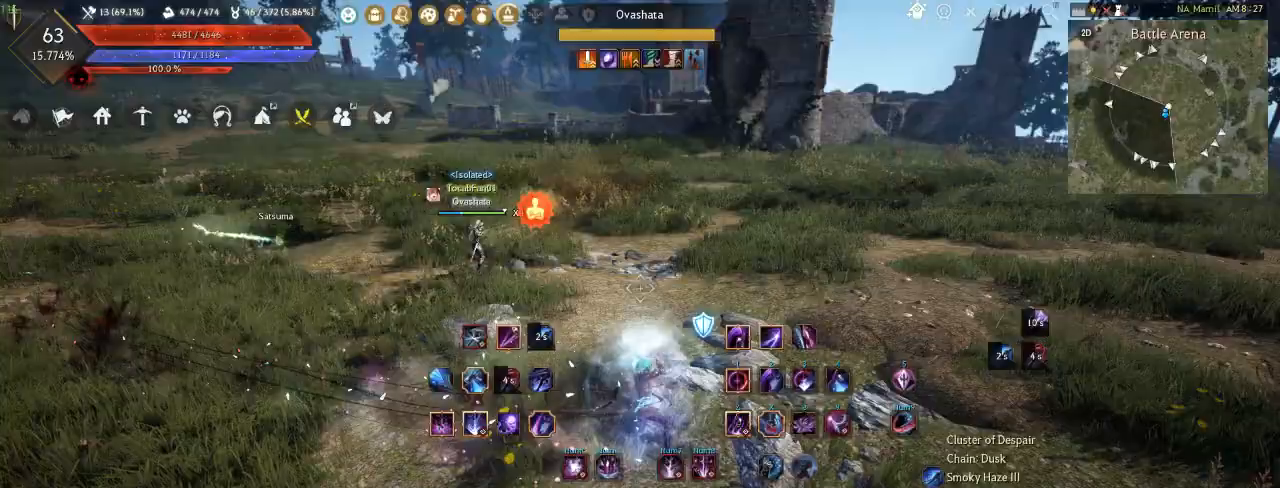
{"keys": ["a", "shift"], "mouse": [], "events": [[267, "shift", "down"], [300, "a", "down"]]}
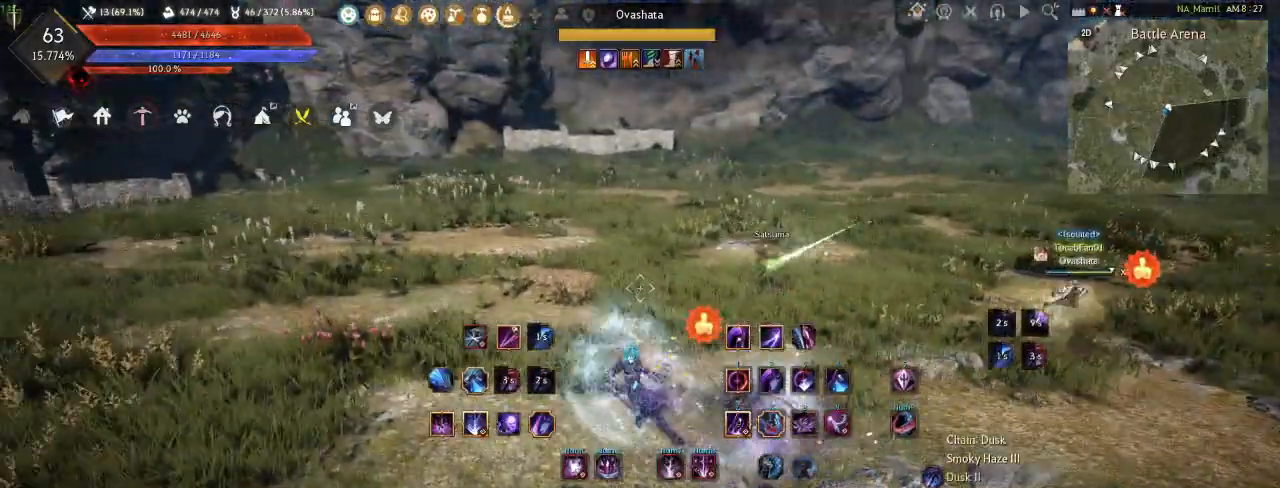
{"keys": ["shift"], "mouse": ["right"], "events": [[50, "a", "up"], [67, "shift", "up"], [283, "shift", "down"], [317, "mouse_right", "down"]]}
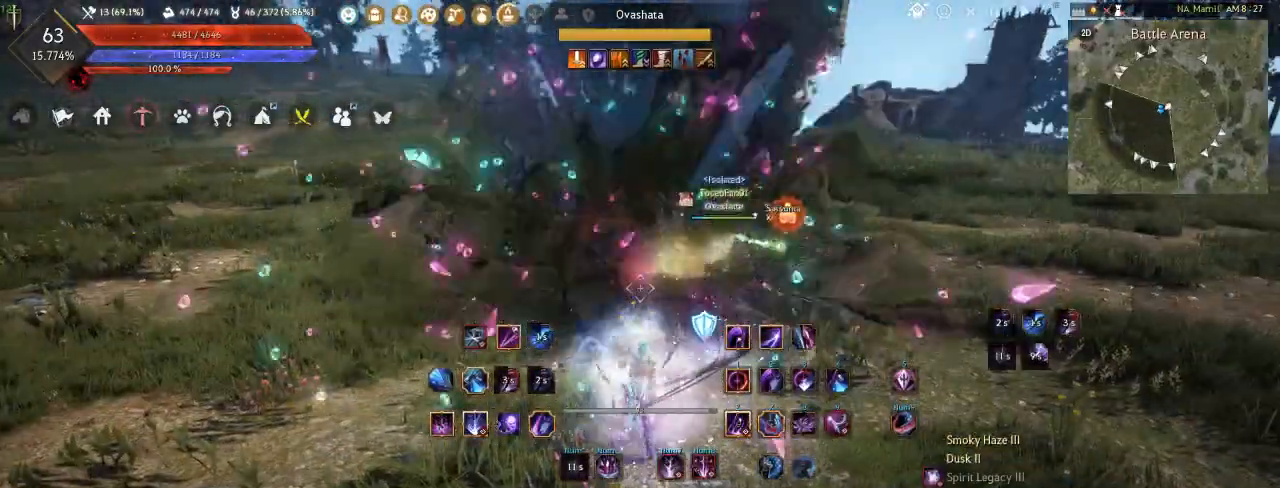
{"keys": ["shift"], "mouse": [], "events": [[367, "mouse_right", "up"]]}
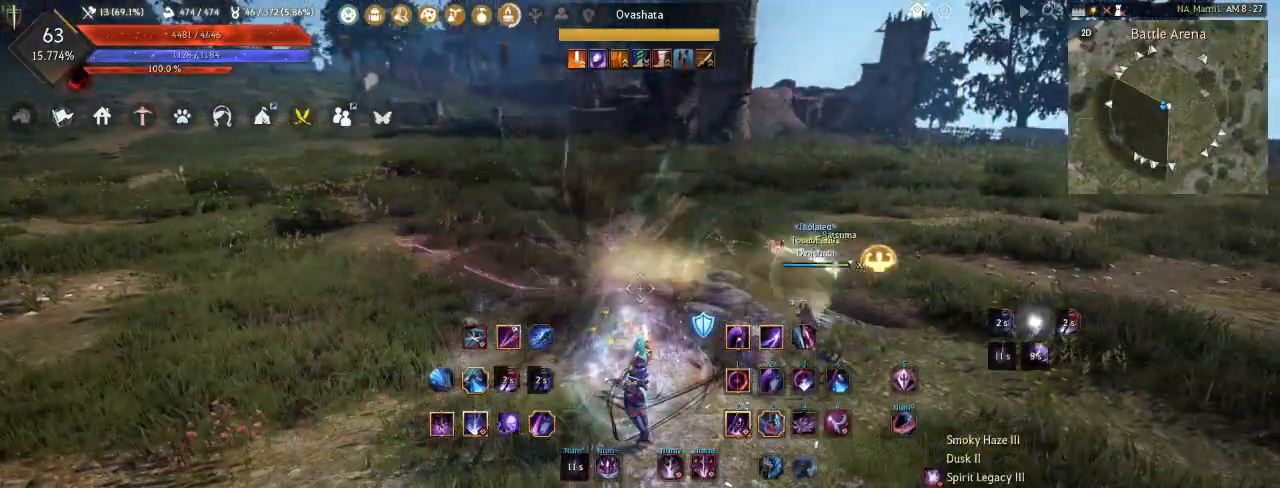
{"keys": ["d", "shift"], "mouse": [], "events": [[250, "d", "down"]]}
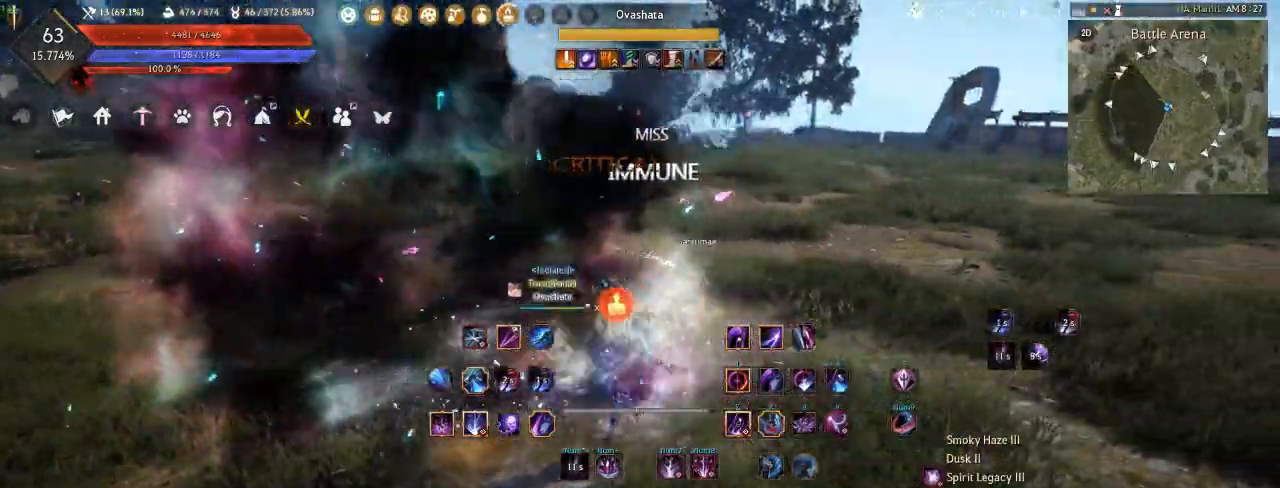
{"keys": [], "mouse": [], "events": [[17, "shift", "up"], [117, "d", "up"]]}
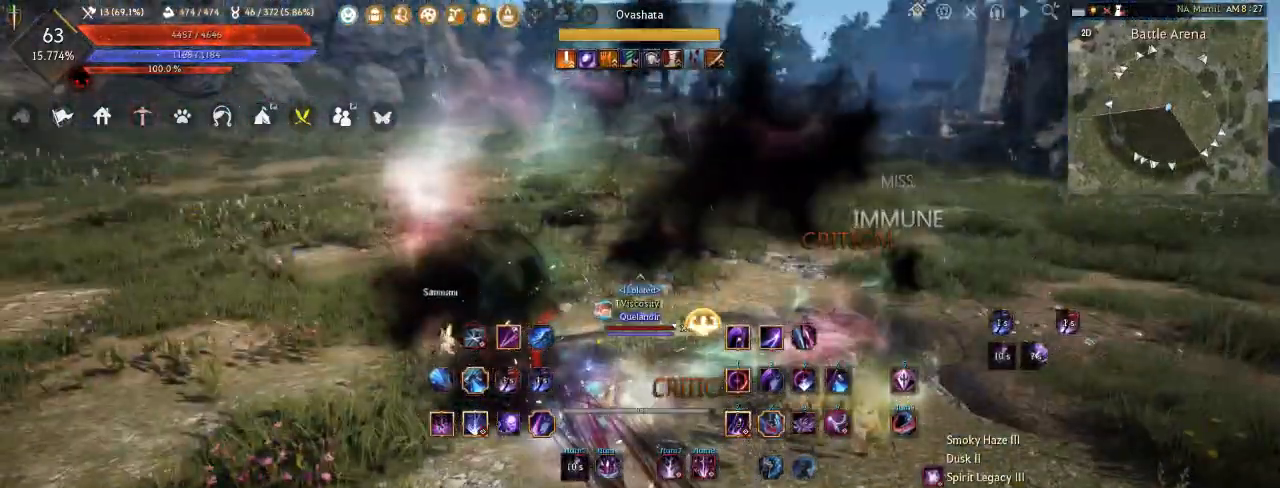
{"keys": [], "mouse": [], "events": []}
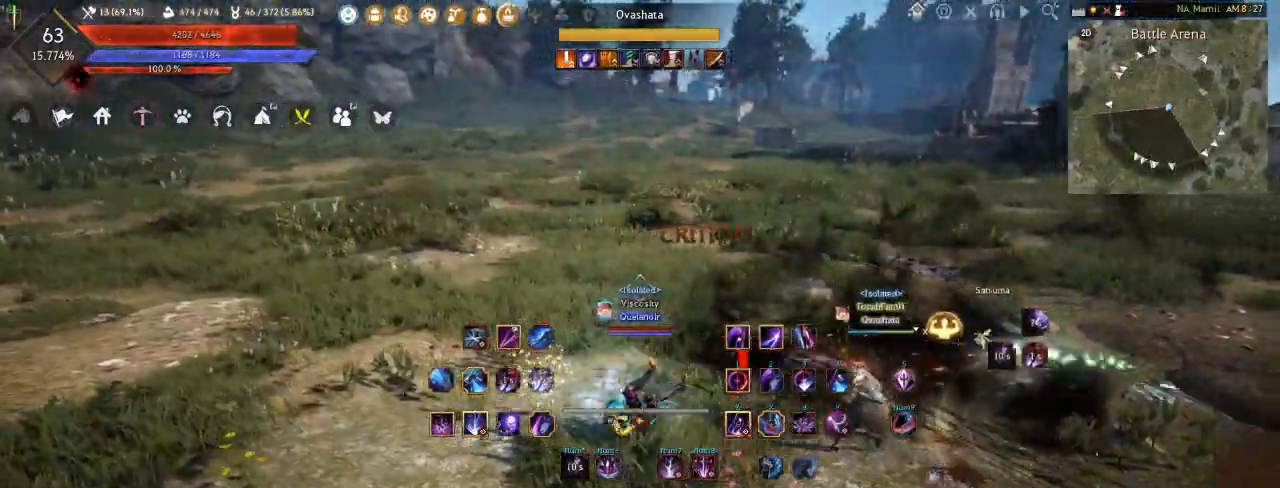
{"keys": [], "mouse": [], "events": []}
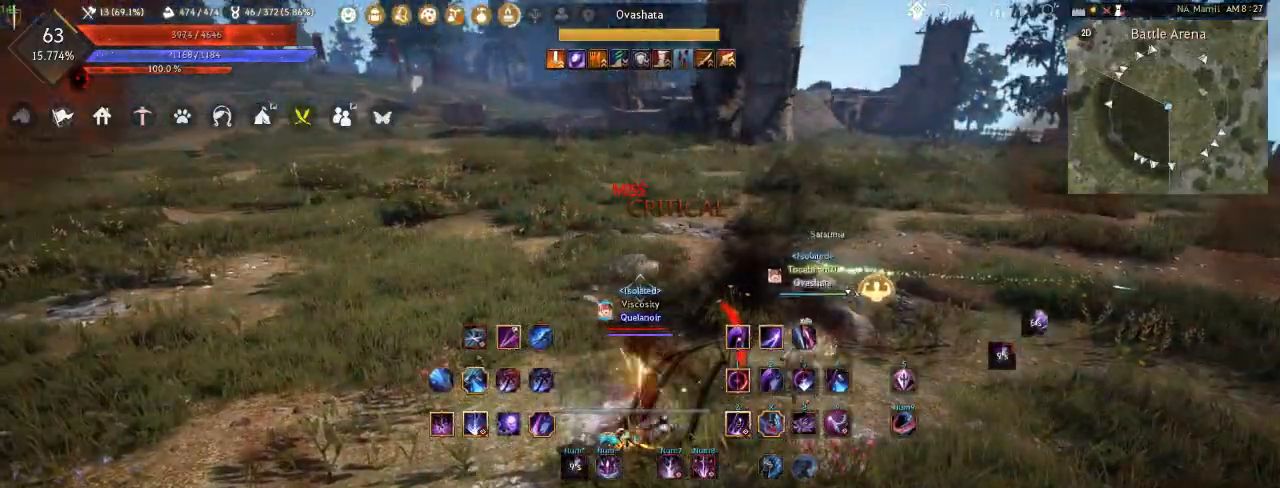
{"keys": [], "mouse": [], "events": []}
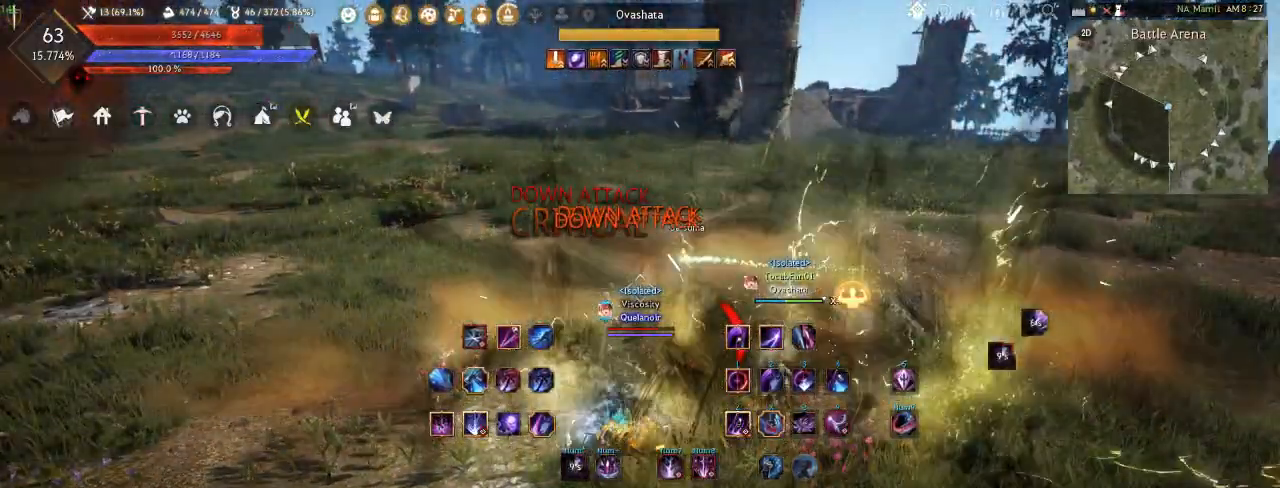
{"keys": [], "mouse": [], "events": []}
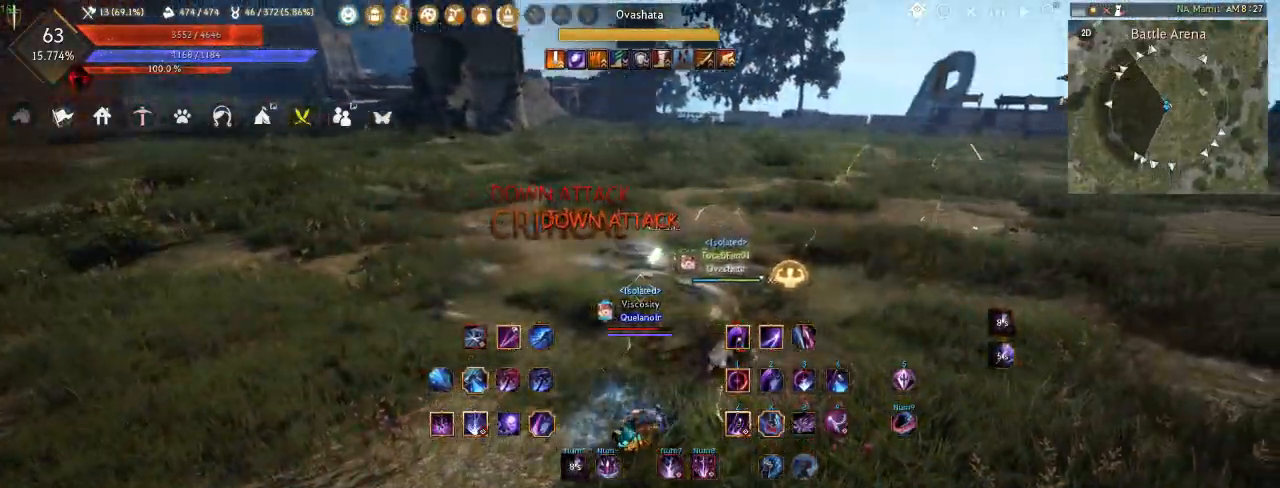
{"keys": ["a"], "mouse": [], "events": [[233, "a", "down"]]}
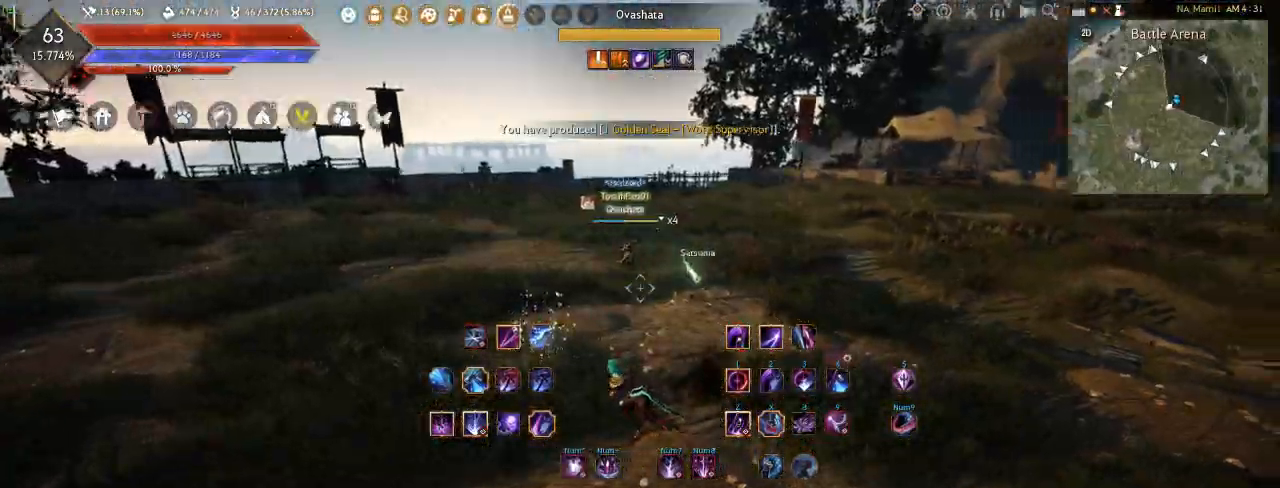
{"keys": ["a"], "mouse": ["right"], "events": [[100, "space", "down"], [250, "space", "up"], [400, "mouse_right", "down"]]}
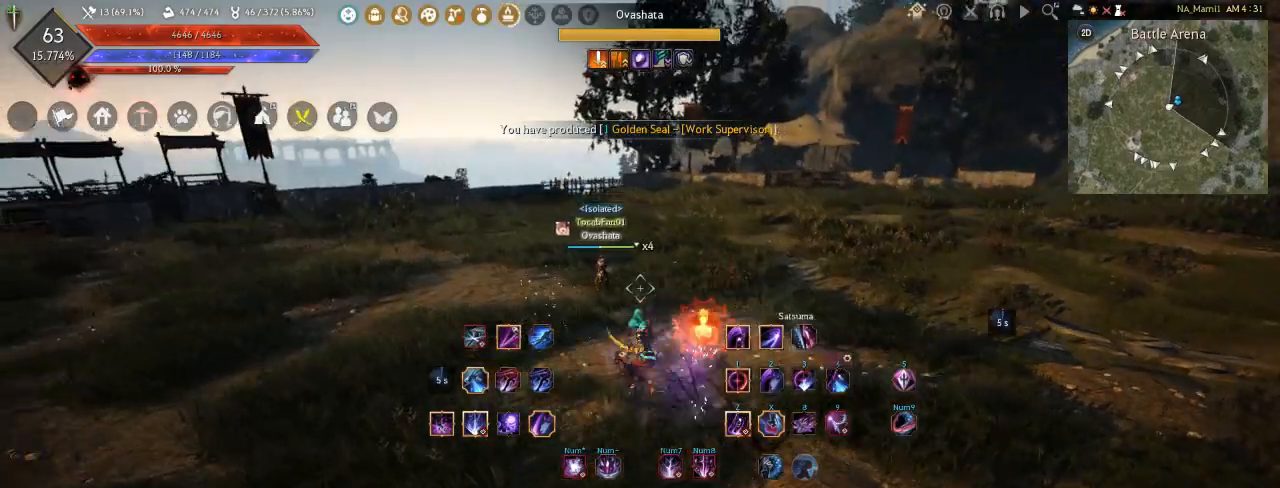
{"keys": ["d"], "mouse": [], "events": [[17, "mouse_right", "up"], [83, "mouse_right", "down"], [150, "mouse_right", "up"], [250, "a", "up"], [500, "d", "down"]]}
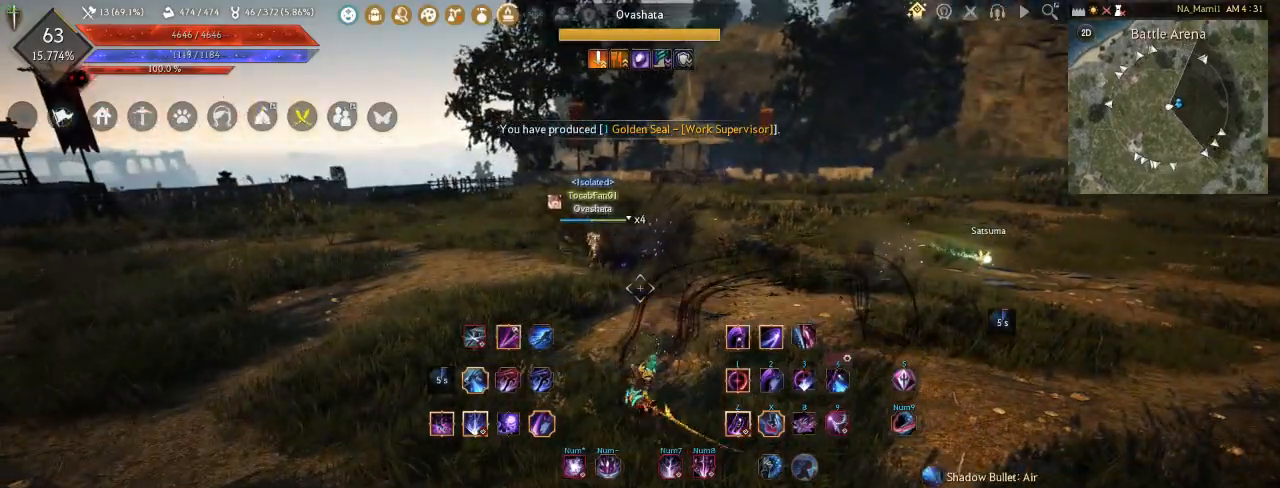
{"keys": ["w"], "mouse": [], "events": [[467, "d", "up"], [467, "w", "down"]]}
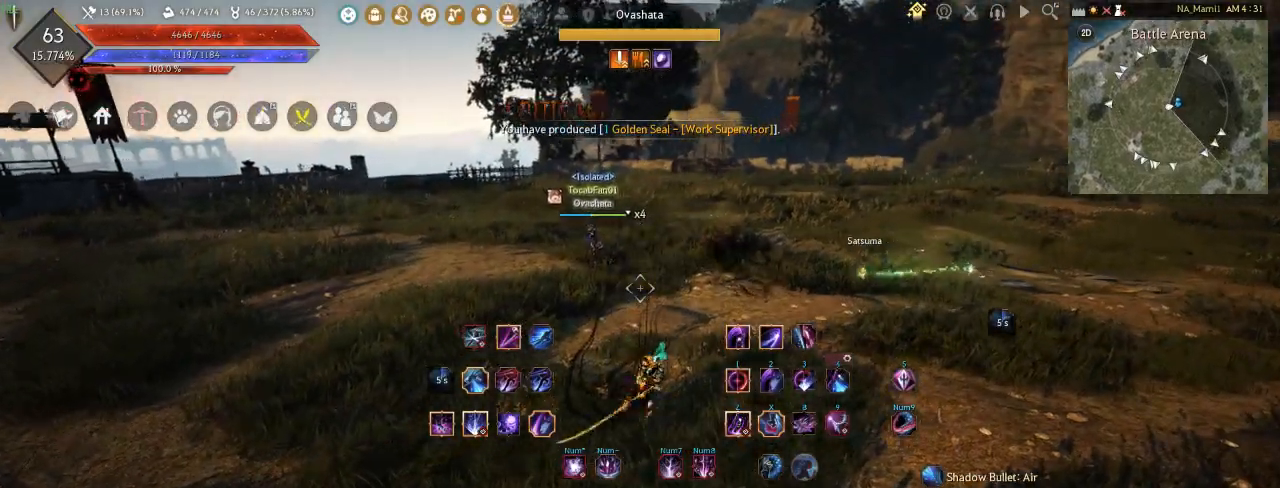
{"keys": ["f", "w"], "mouse": [], "events": [[117, "f", "down"]]}